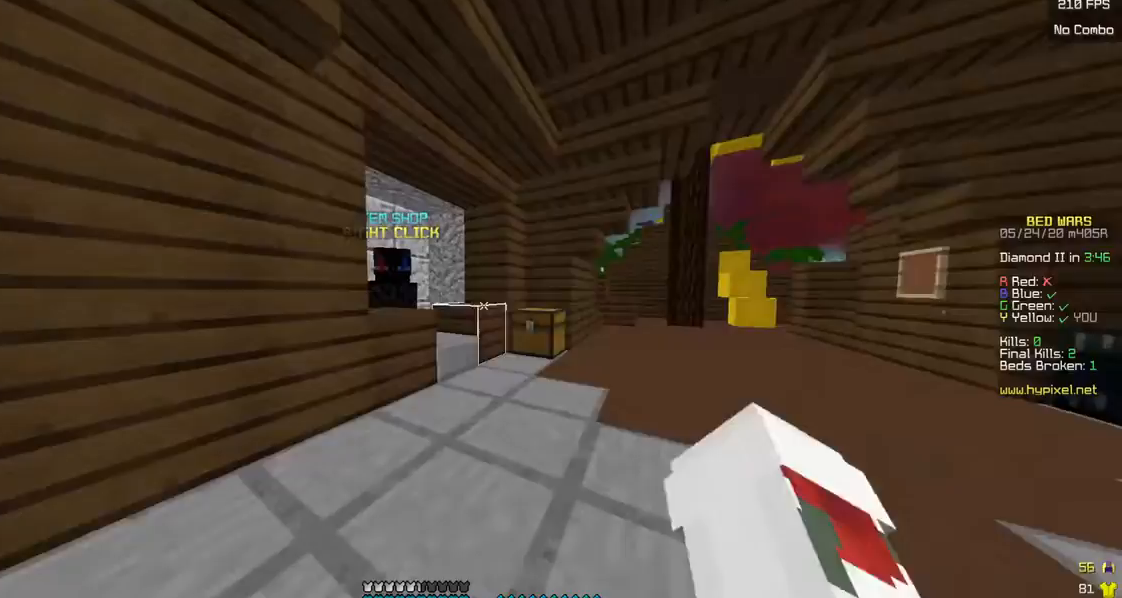
Gameplay with keyboard and mouse; each line is a JSON object with the keys and mouse buttons held at the frame after it. "events" lists presses ("down") and releases ("up") of "a", "d", "s", "w", "mouse_left" and "mouse_right" between this image and that frame as [ms after this image, input, new state], when the widget could be followed in between. "mouse_left", "mouse_right" = the "left", "right" buttons of the "mouse" list. No other keys are recorded. Fast repeated clicks can show as one long hold. Mouse movement is not recorded.
{"keys": [], "mouse": ["right"], "events": [[400, "mouse_left", "up"], [400, "mouse_right", "down"], [483, "w", "up"]]}
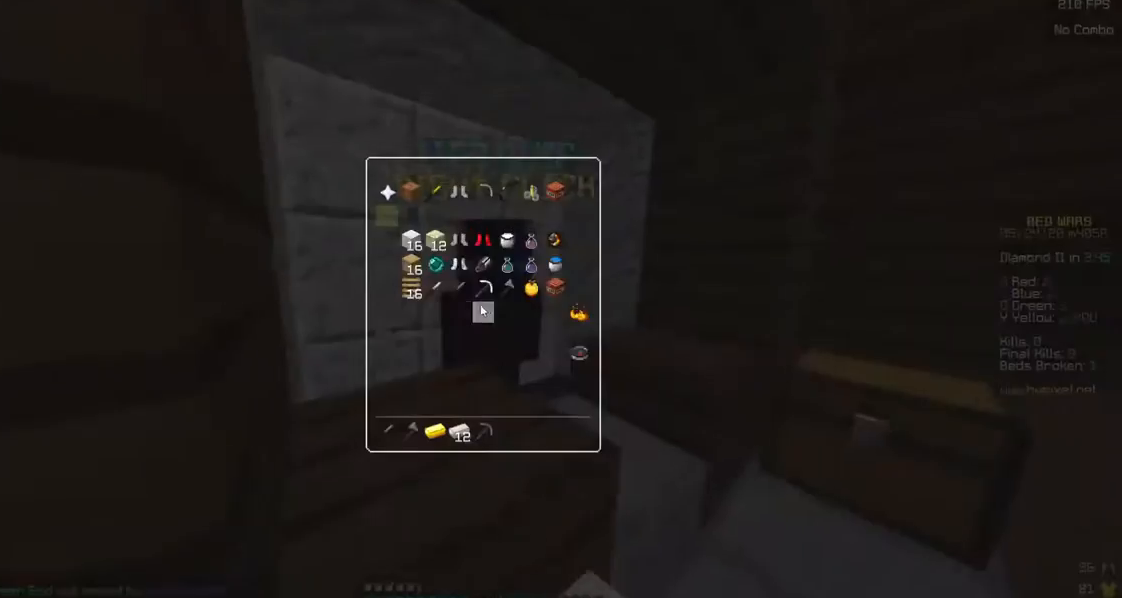
{"keys": [], "mouse": [], "events": [[17, "mouse_right", "up"]]}
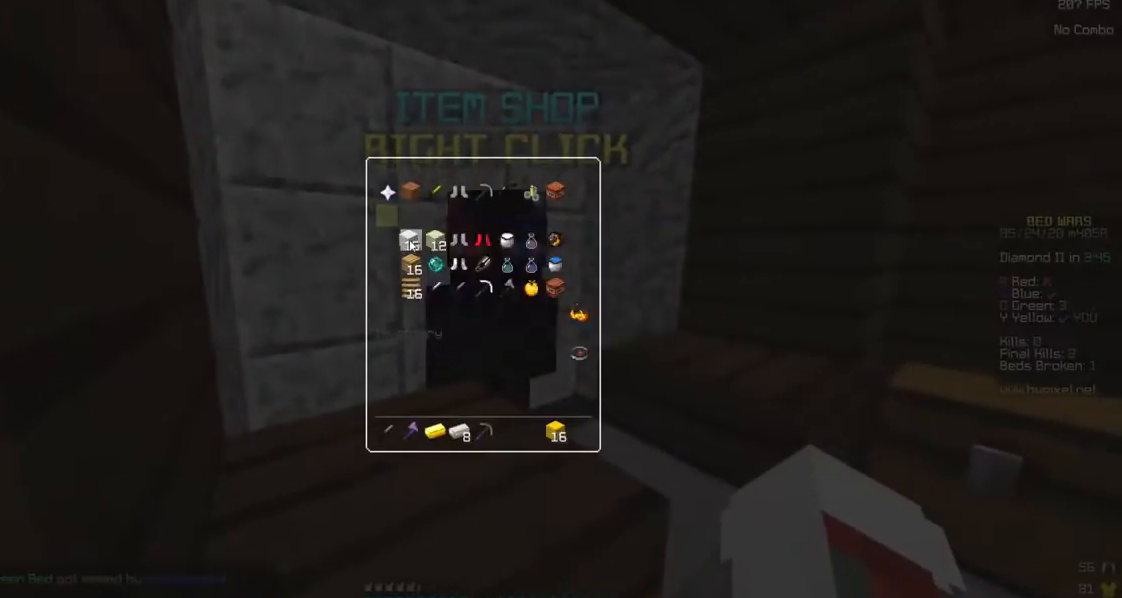
{"keys": ["d", "w"], "mouse": [], "events": [[450, "w", "down"], [500, "d", "down"]]}
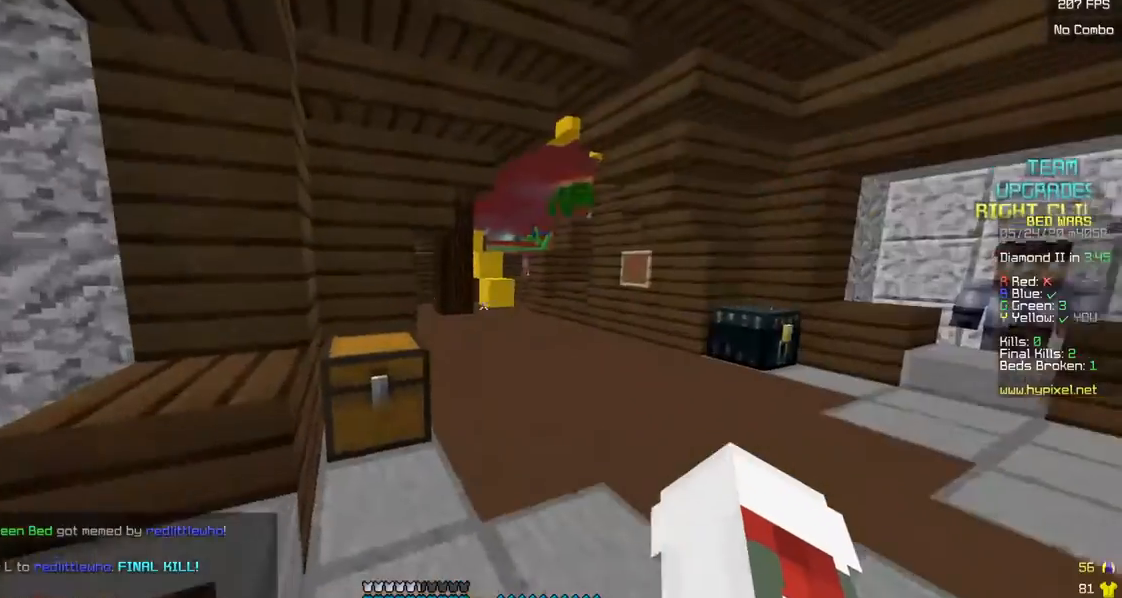
{"keys": ["w"], "mouse": ["left"], "events": [[500, "d", "up"], [500, "mouse_left", "down"]]}
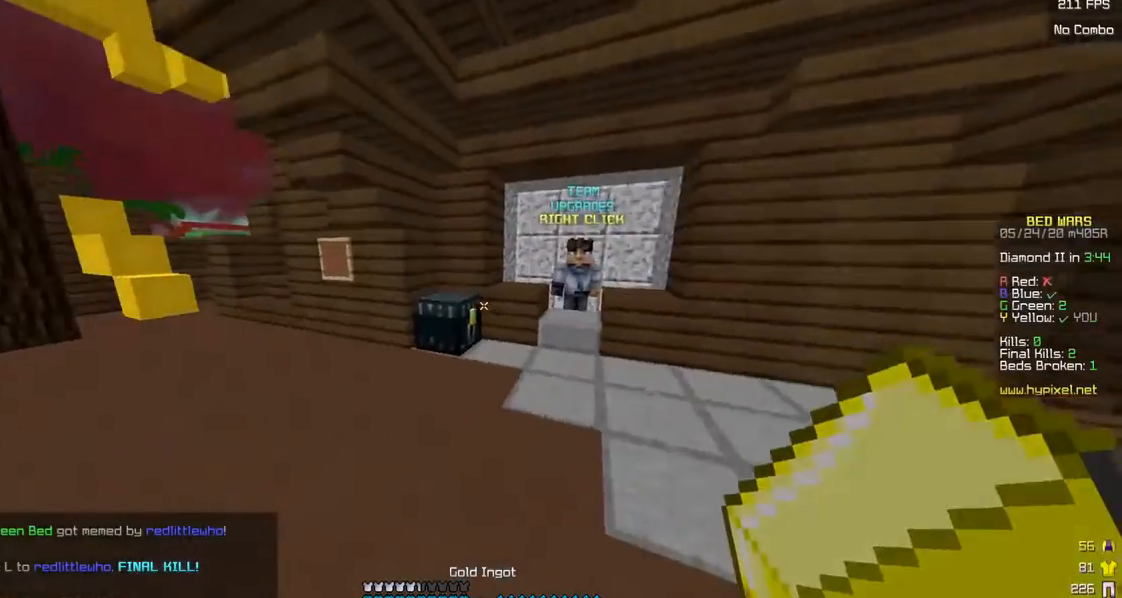
{"keys": [], "mouse": [], "events": [[150, "mouse_left", "up"], [200, "mouse_right", "down"], [300, "mouse_right", "up"], [317, "w", "up"]]}
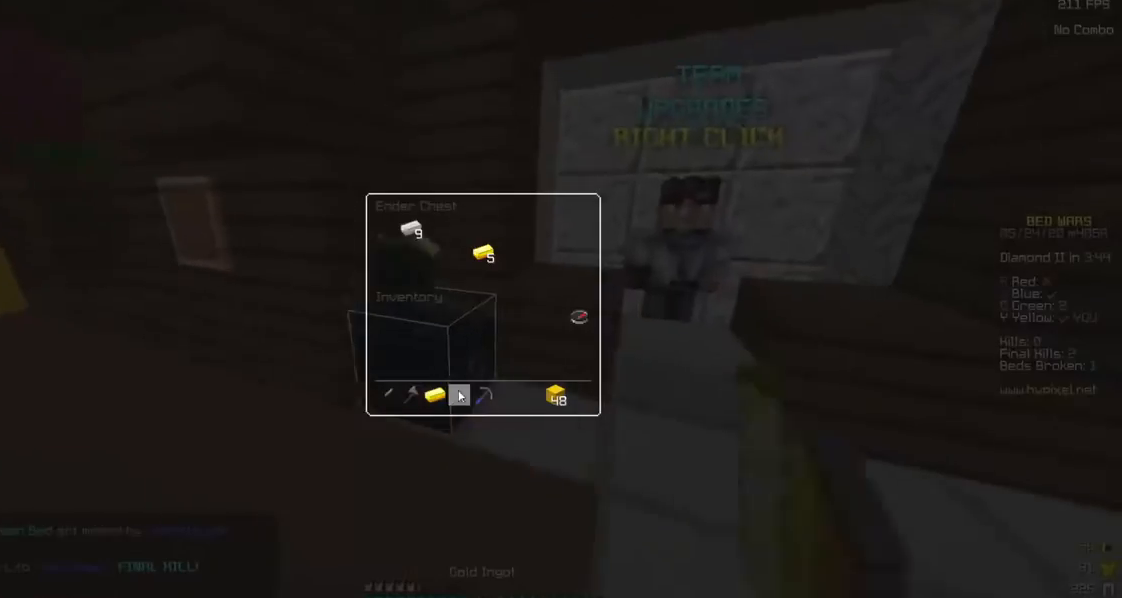
{"keys": ["a", "w"], "mouse": [], "events": [[400, "w", "down"], [450, "a", "down"]]}
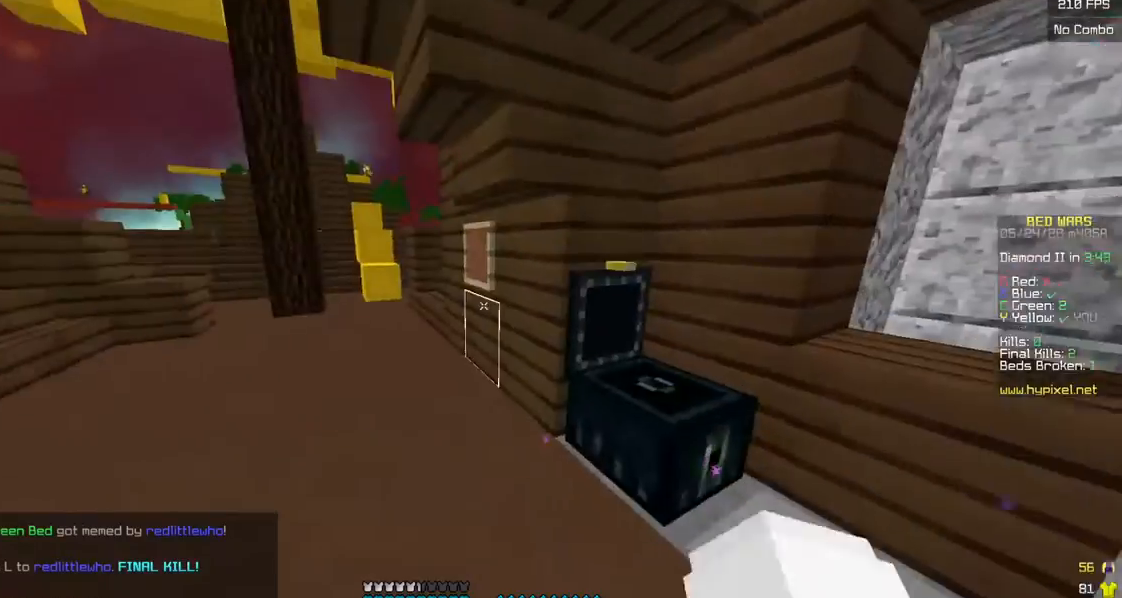
{"keys": ["w"], "mouse": [], "events": [[100, "mouse_left", "down"], [183, "a", "up"], [300, "mouse_left", "up"]]}
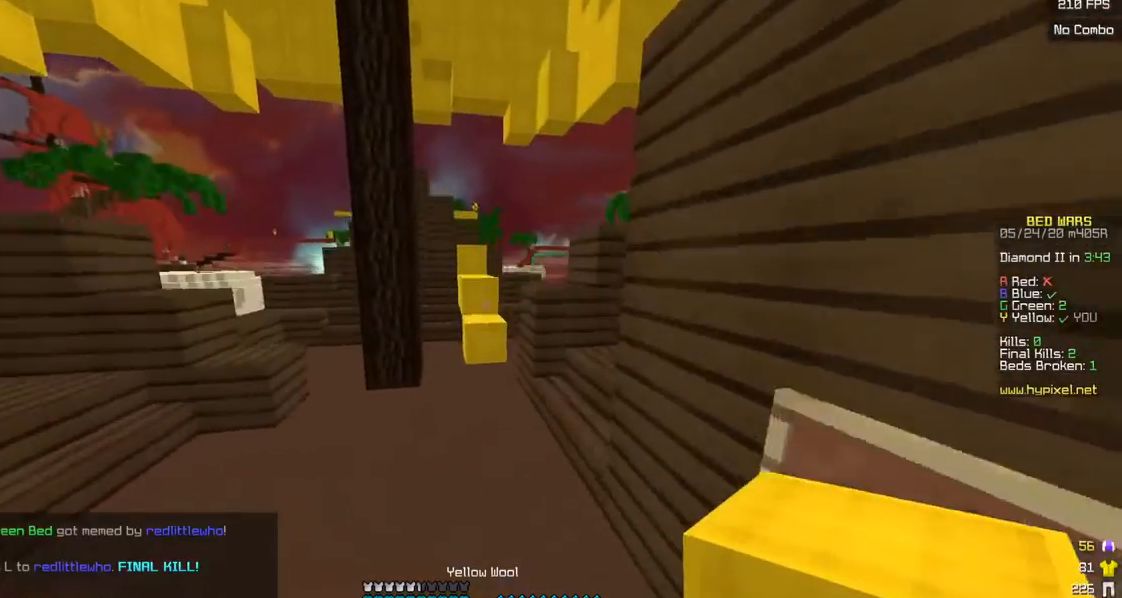
{"keys": ["w"], "mouse": [], "events": []}
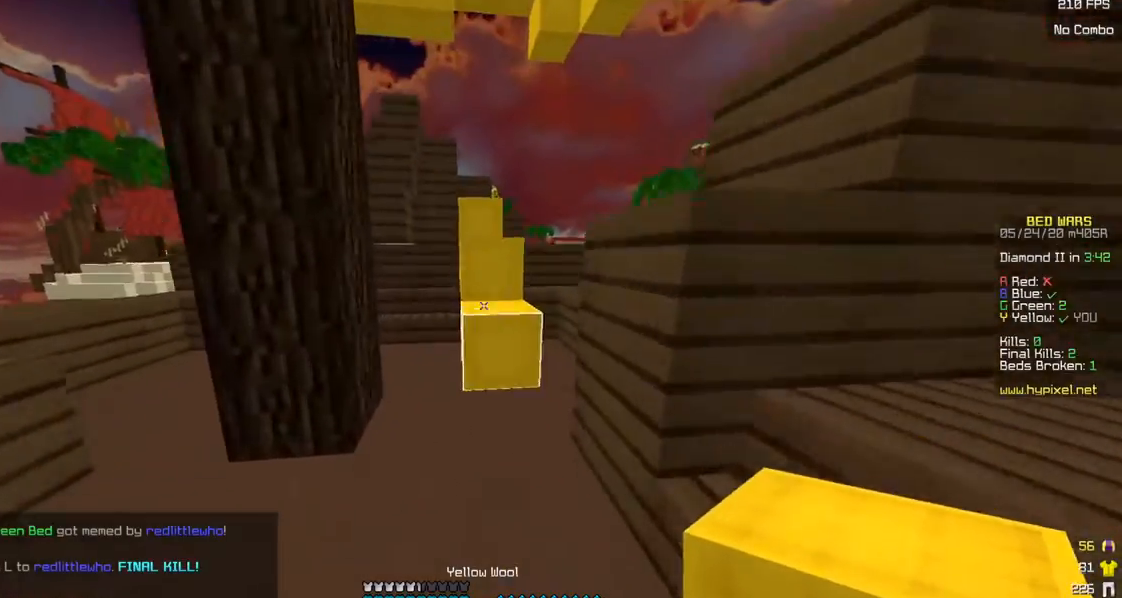
{"keys": ["w"], "mouse": [], "events": []}
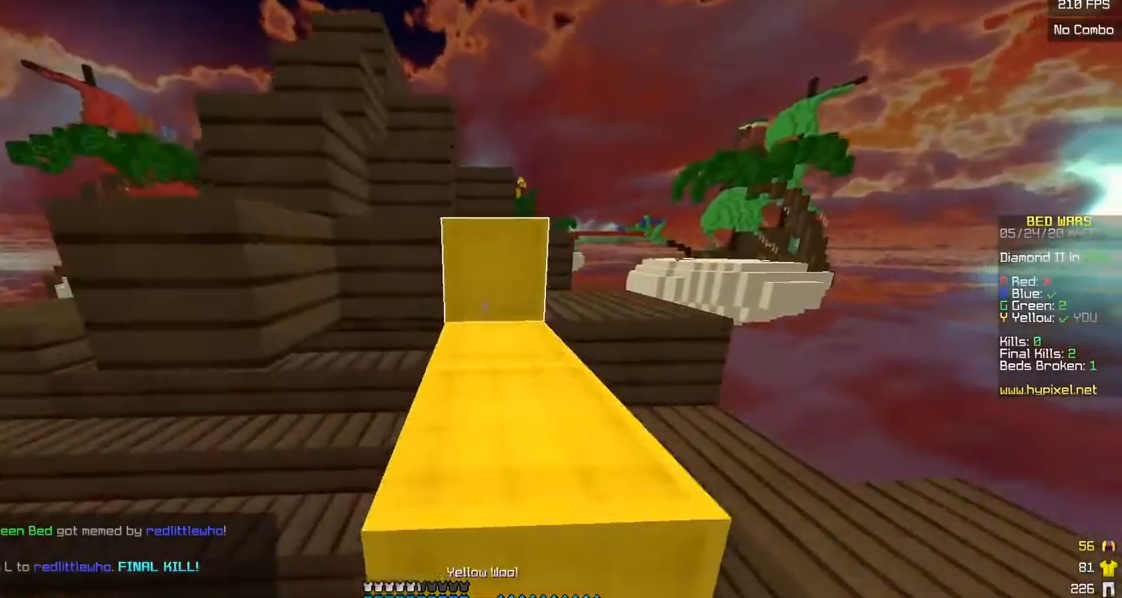
{"keys": ["w"], "mouse": [], "events": [[50, "mouse_left", "down"], [183, "mouse_left", "up"]]}
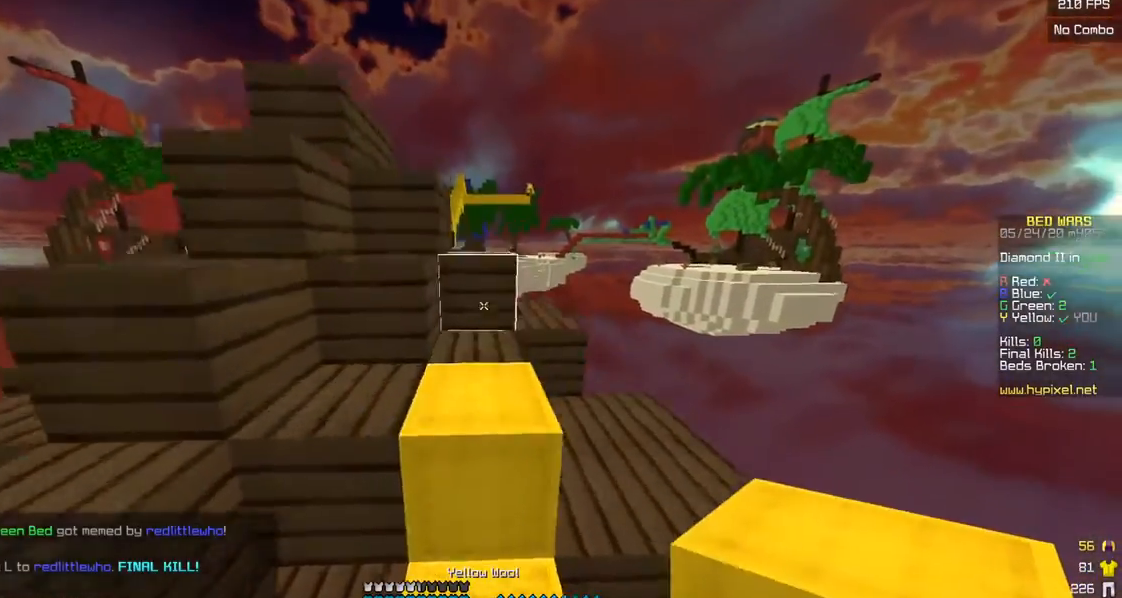
{"keys": ["w"], "mouse": ["left"], "events": [[450, "mouse_left", "down"]]}
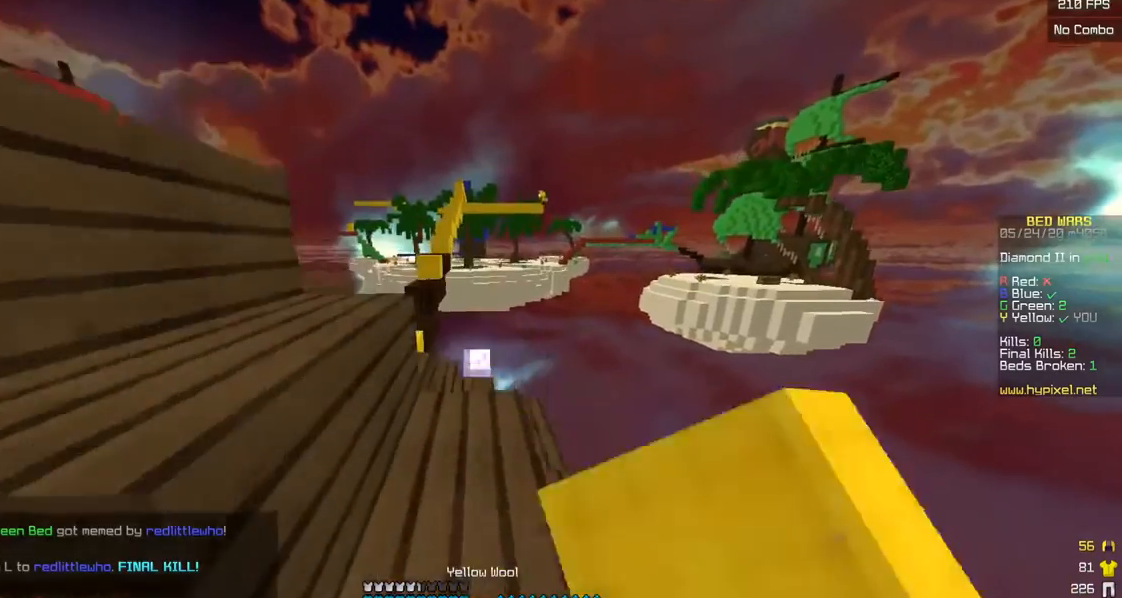
{"keys": ["w"], "mouse": [], "events": [[150, "mouse_left", "up"]]}
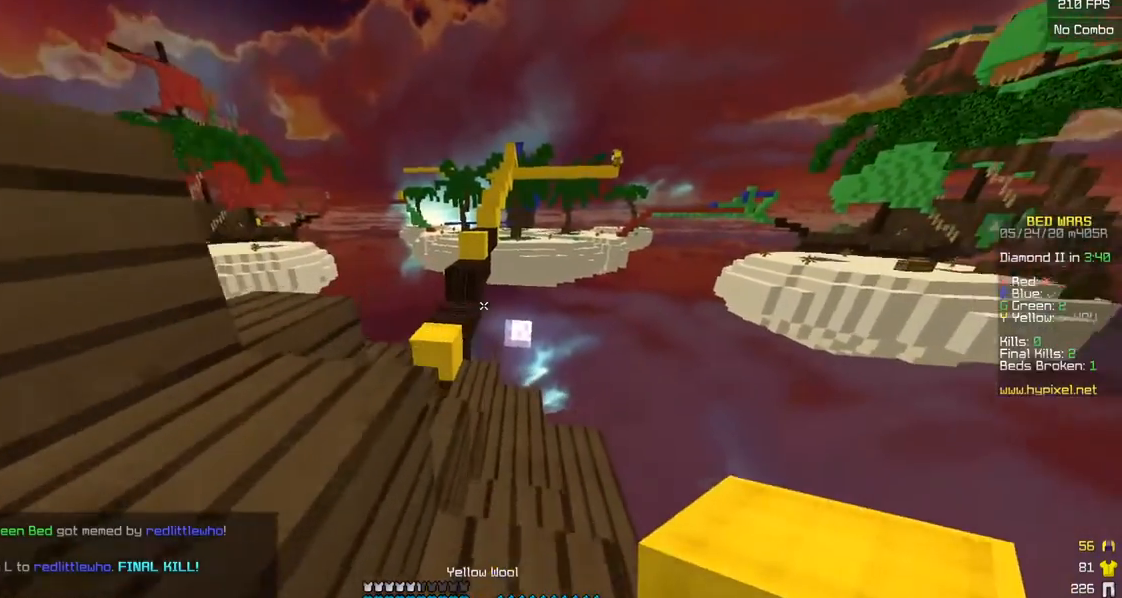
{"keys": ["w"], "mouse": [], "events": [[150, "mouse_left", "down"], [250, "a", "down"], [433, "a", "up"], [483, "mouse_left", "up"]]}
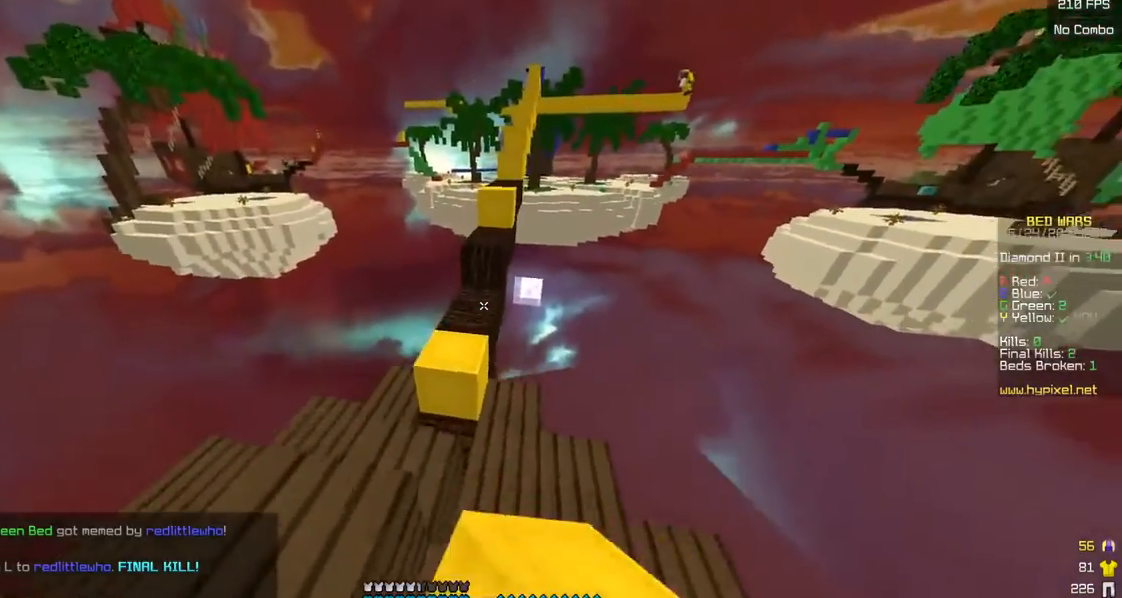
{"keys": ["w"], "mouse": [], "events": [[50, "mouse_left", "down"], [183, "mouse_left", "up"], [250, "a", "down"], [300, "mouse_right", "down"], [383, "a", "up"], [483, "mouse_right", "up"]]}
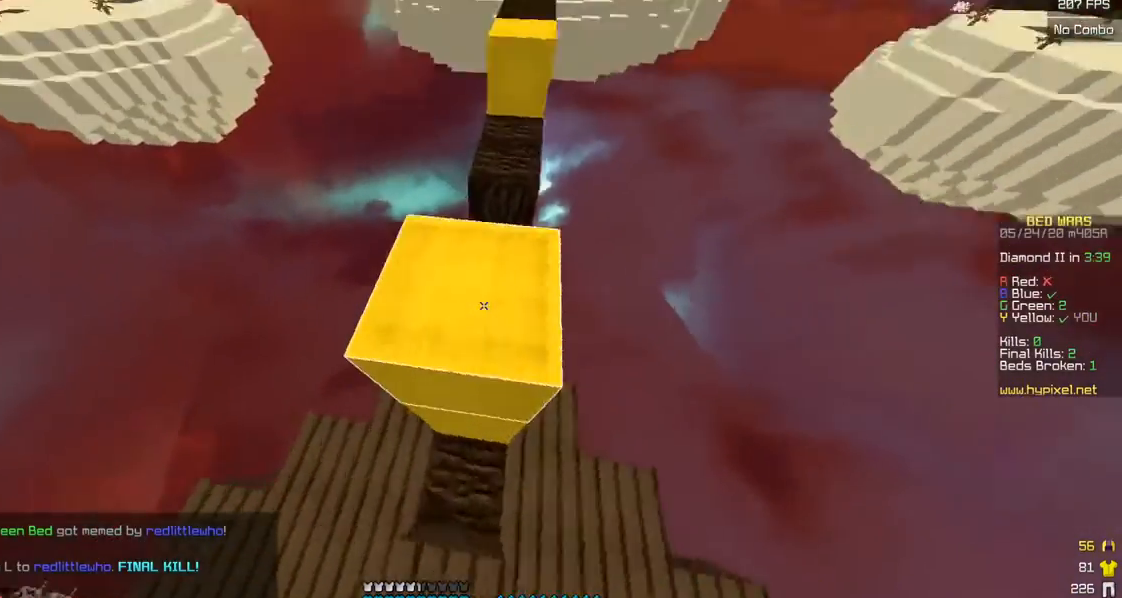
{"keys": ["a", "w"], "mouse": [], "events": [[300, "d", "down"], [433, "d", "up"], [500, "a", "down"]]}
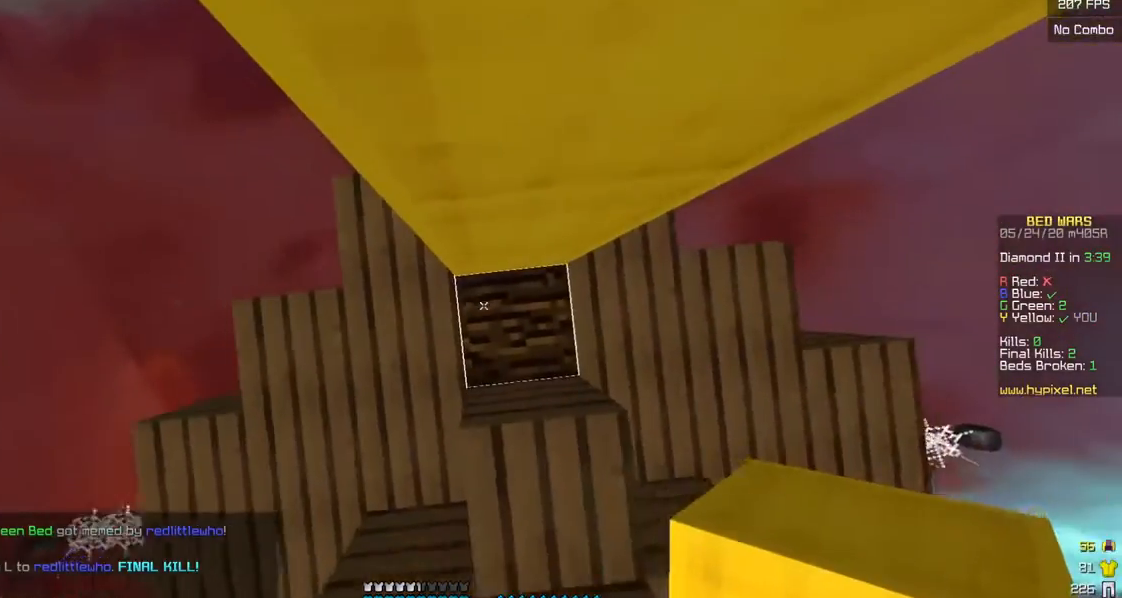
{"keys": ["a", "w"], "mouse": [], "events": [[33, "w", "up"], [300, "w", "down"]]}
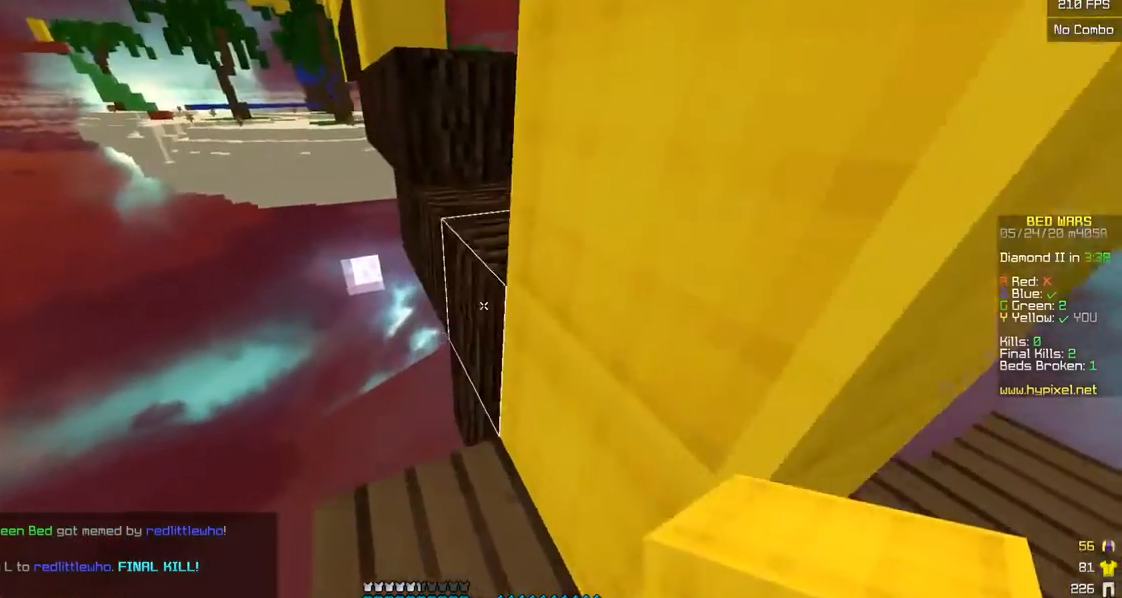
{"keys": ["d", "w"], "mouse": [], "events": [[83, "a", "up"], [250, "d", "down"]]}
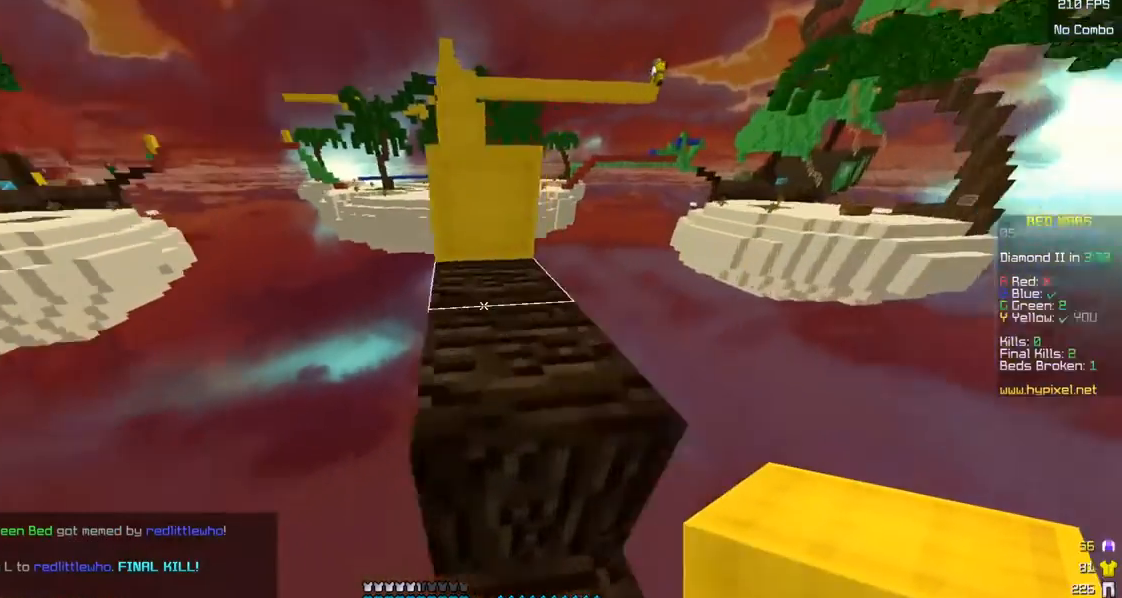
{"keys": ["w"], "mouse": [], "events": [[83, "d", "up"], [100, "a", "down"], [233, "a", "up"]]}
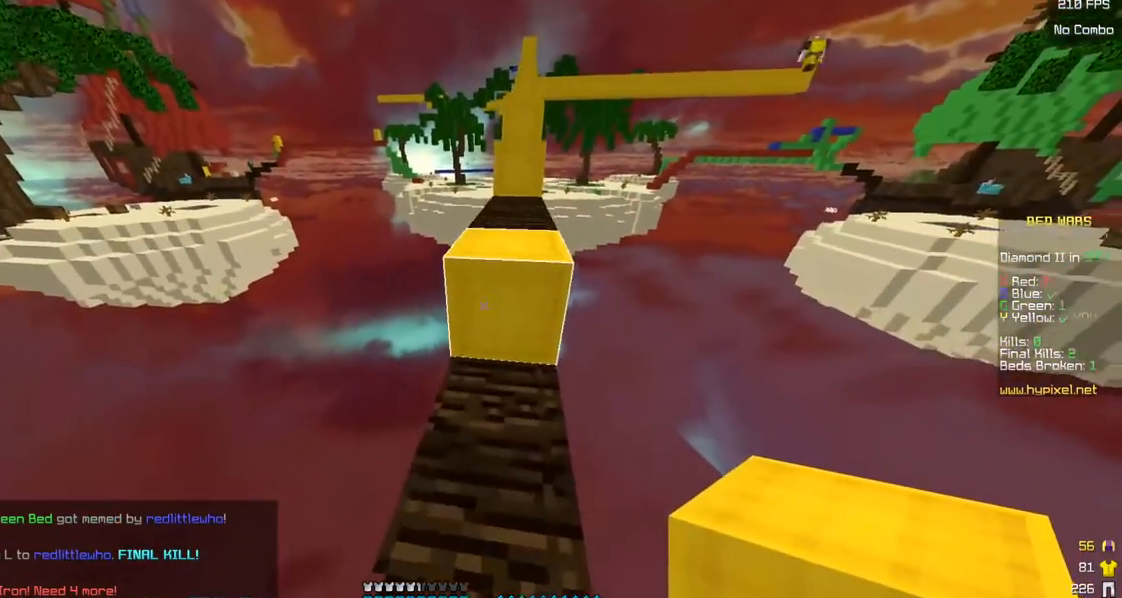
{"keys": ["w"], "mouse": [], "events": [[150, "mouse_left", "down"], [233, "mouse_left", "up"], [400, "mouse_right", "down"], [483, "mouse_right", "up"]]}
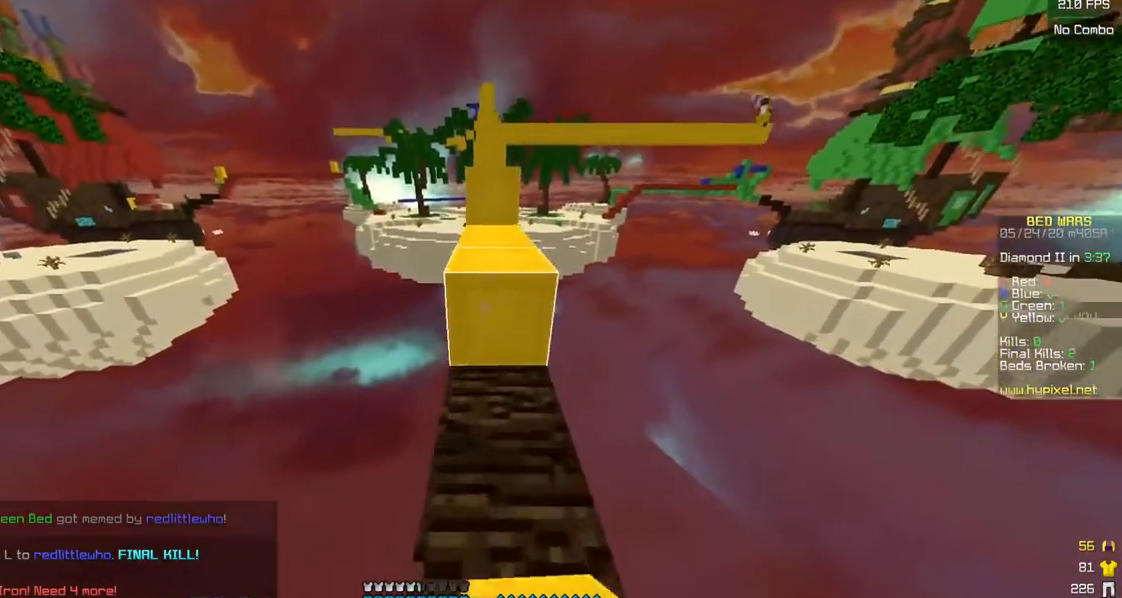
{"keys": ["w"], "mouse": [], "events": []}
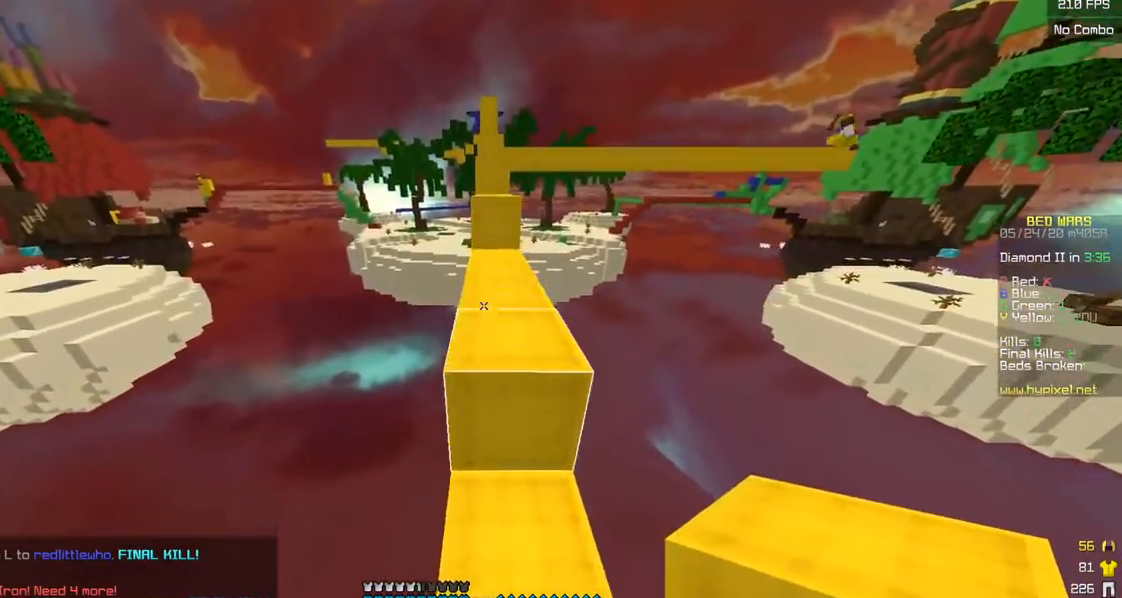
{"keys": ["w"], "mouse": [], "events": []}
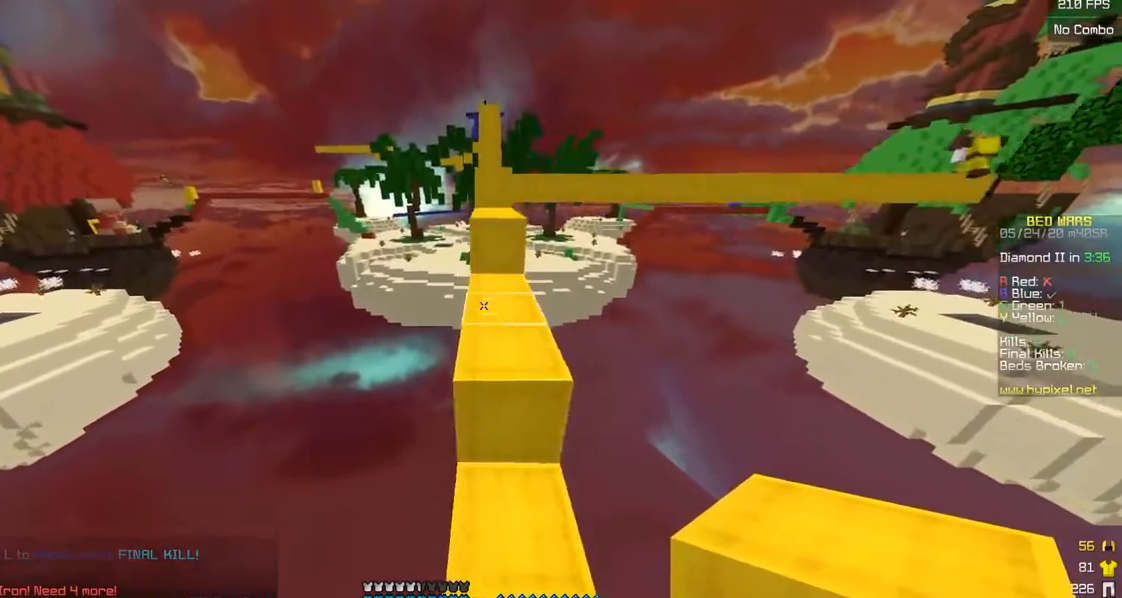
{"keys": ["w"], "mouse": [], "events": []}
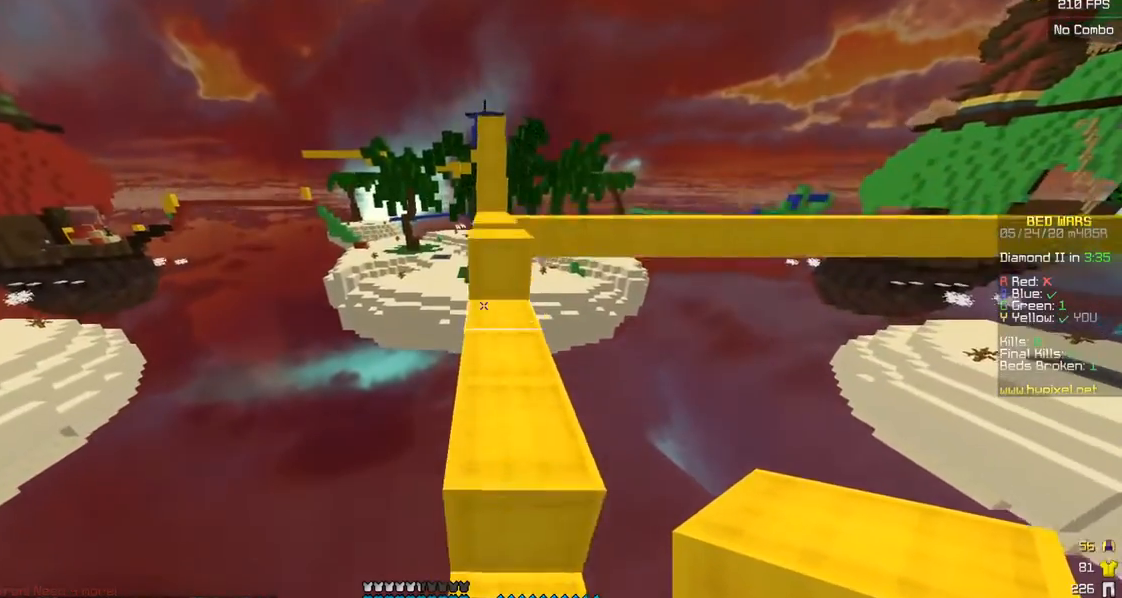
{"keys": ["d", "w"], "mouse": [], "events": [[450, "d", "down"]]}
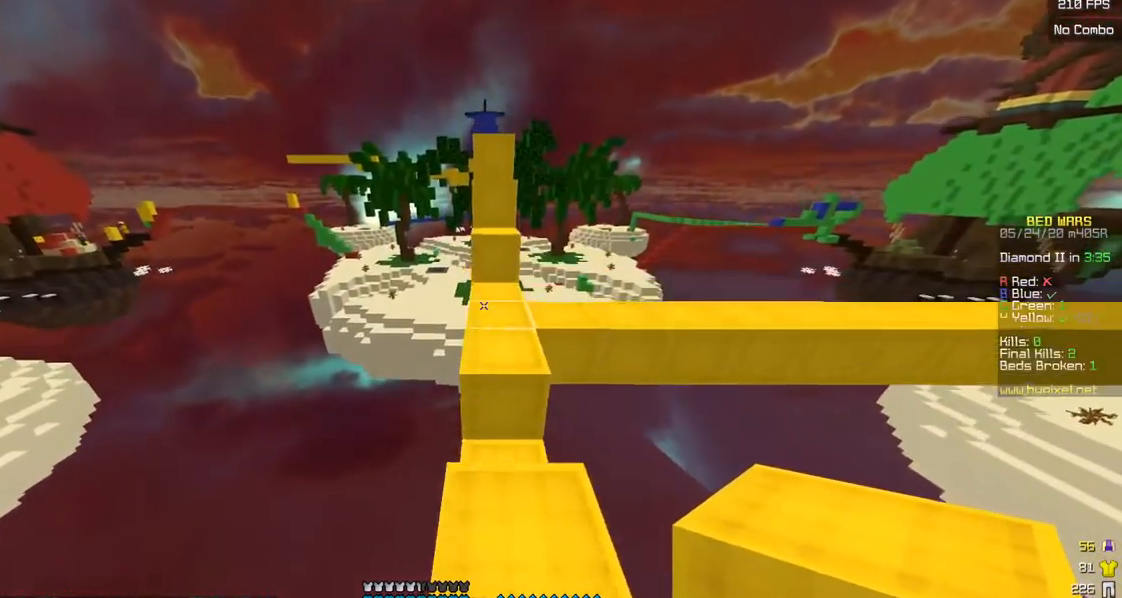
{"keys": ["w"], "mouse": [], "events": [[83, "d", "up"], [200, "mouse_right", "down"], [333, "mouse_right", "up"]]}
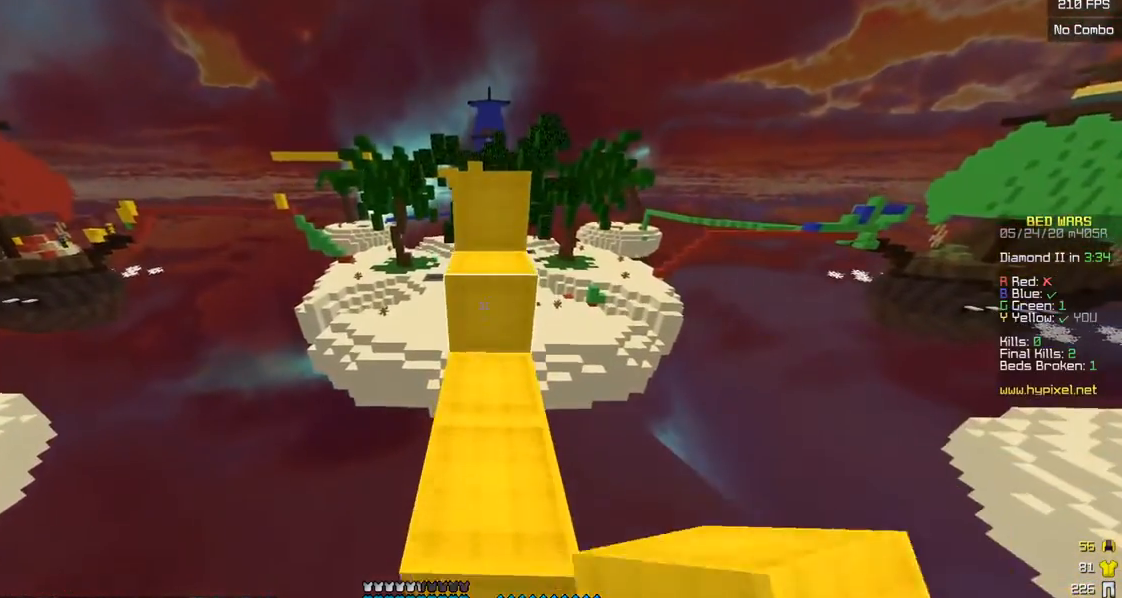
{"keys": ["w"], "mouse": [], "events": []}
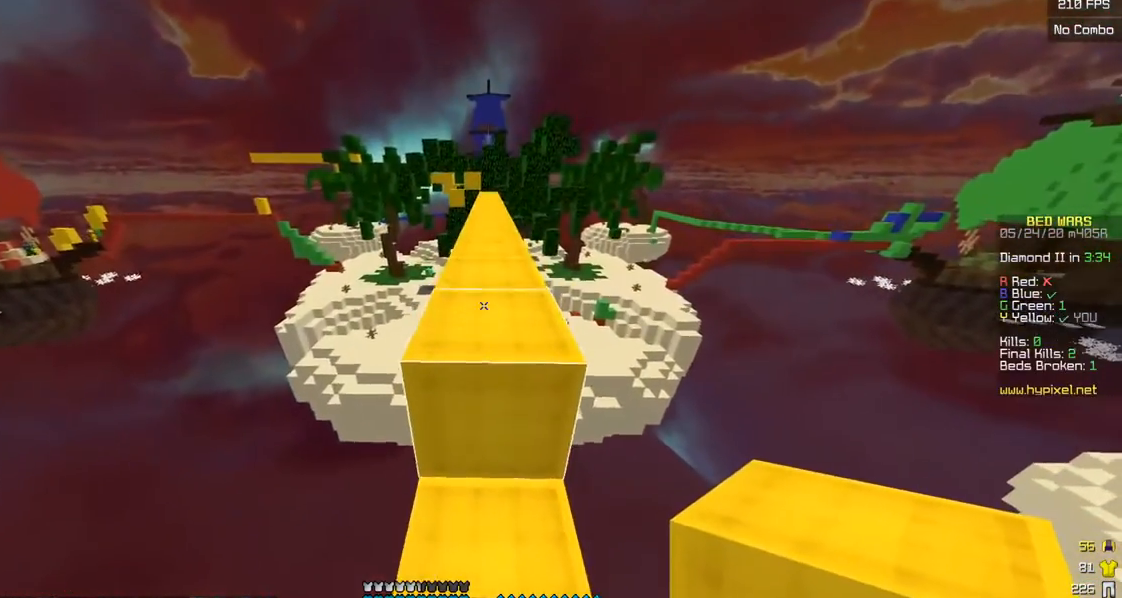
{"keys": ["w"], "mouse": [], "events": []}